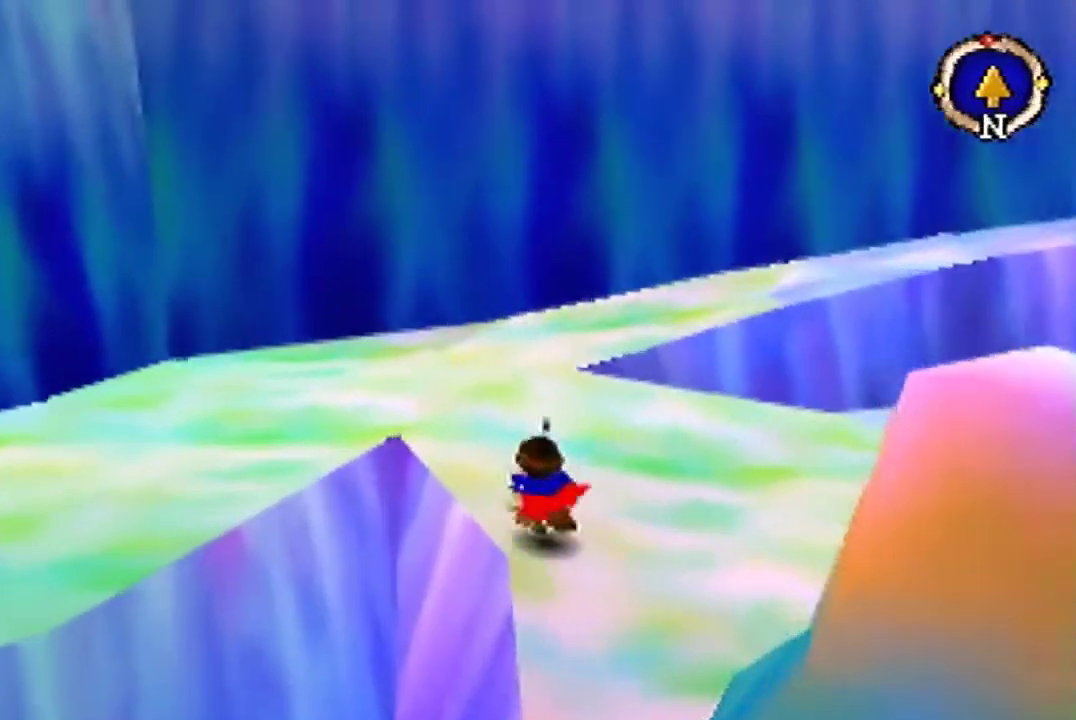
Gameplay with a controller (Nintendo layout); each line is a JSON object with the inputs held at the frame after it. "button_events" lists button changes between this image and that frame as [ms after this image, input, new state], when the widget could be followed in between (sticks are given only as held states). Not read: L3 R3.
{"buttons": [], "left_stick": "up", "button_events": []}
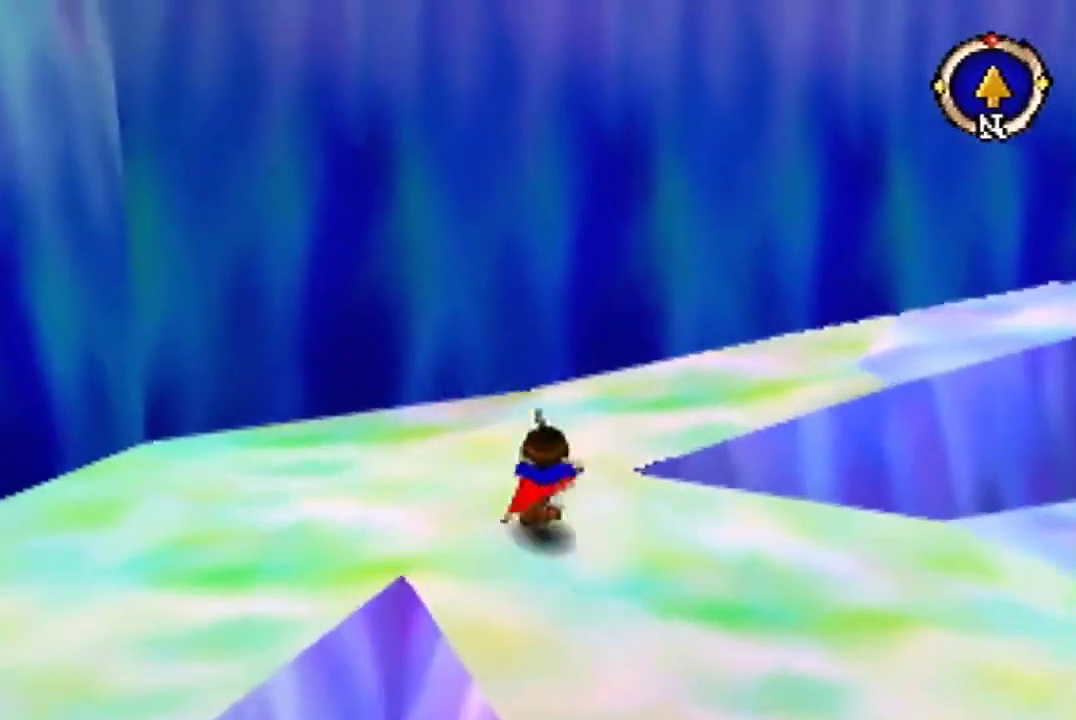
{"buttons": ["B"], "left_stick": "up-right", "button_events": [[267, "B", "down"]]}
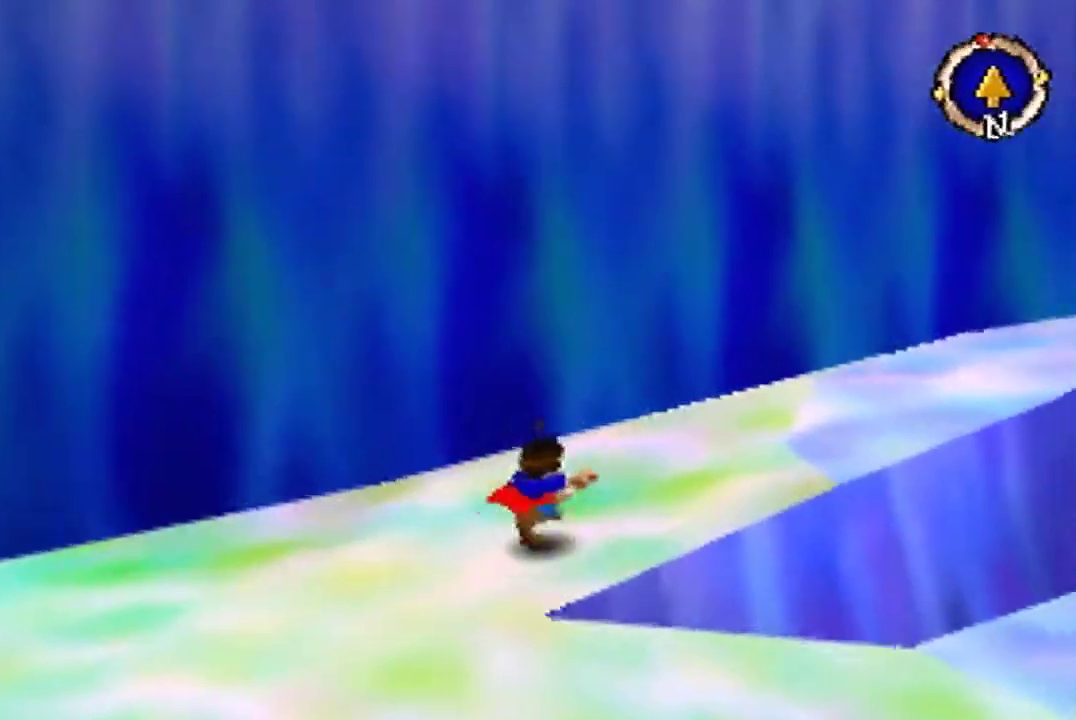
{"buttons": [], "left_stick": "up-right", "button_events": [[500, "B", "up"]]}
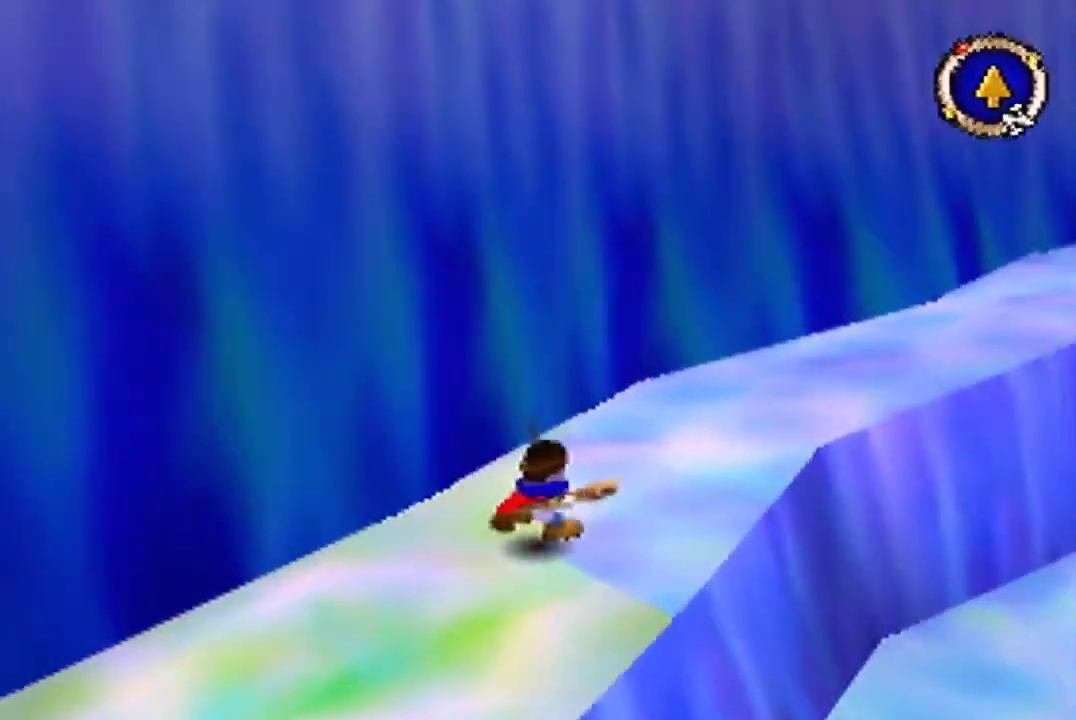
{"buttons": [], "left_stick": "up-right", "button_events": []}
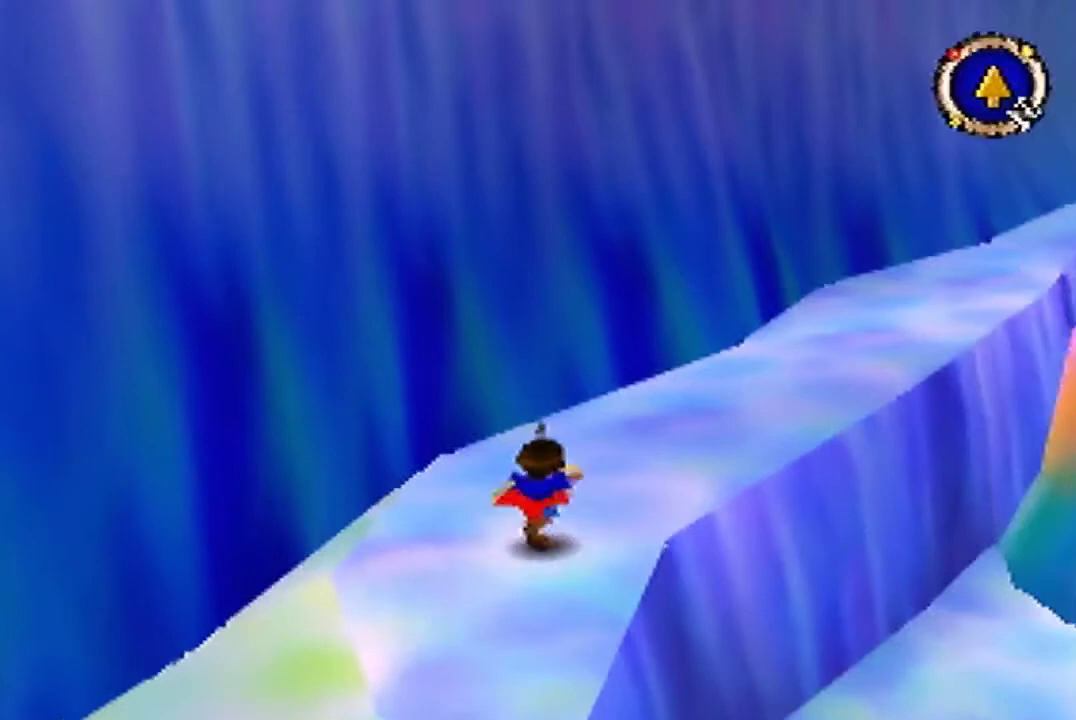
{"buttons": [], "left_stick": "up-right", "button_events": []}
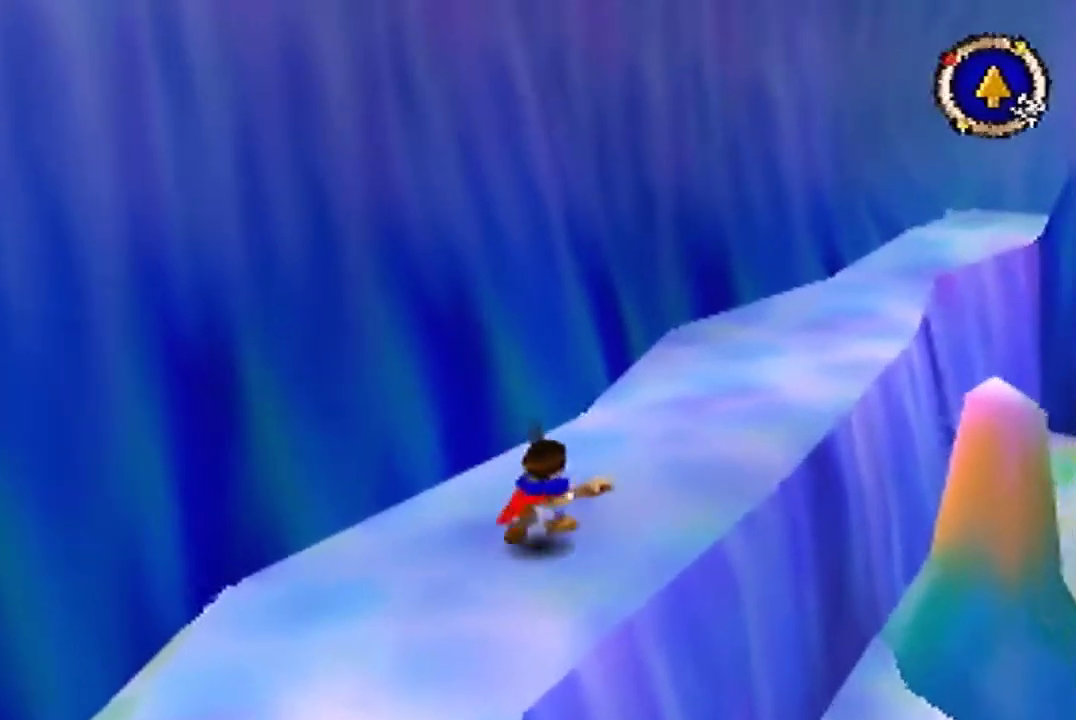
{"buttons": [], "left_stick": "up-right", "button_events": []}
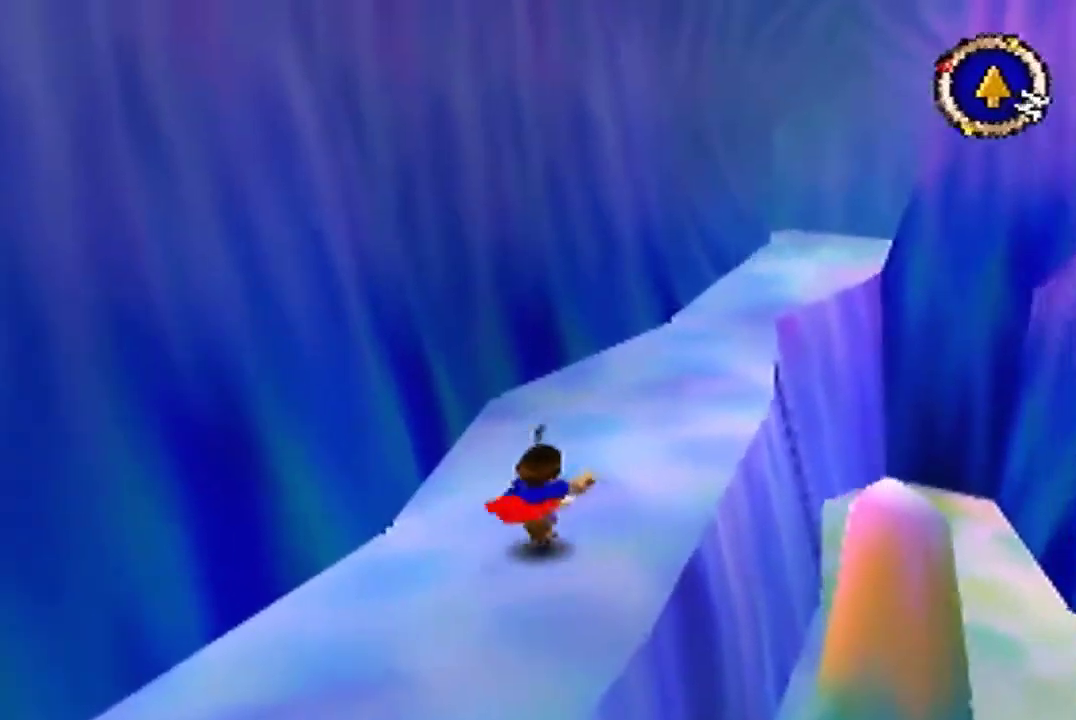
{"buttons": [], "left_stick": "up", "button_events": []}
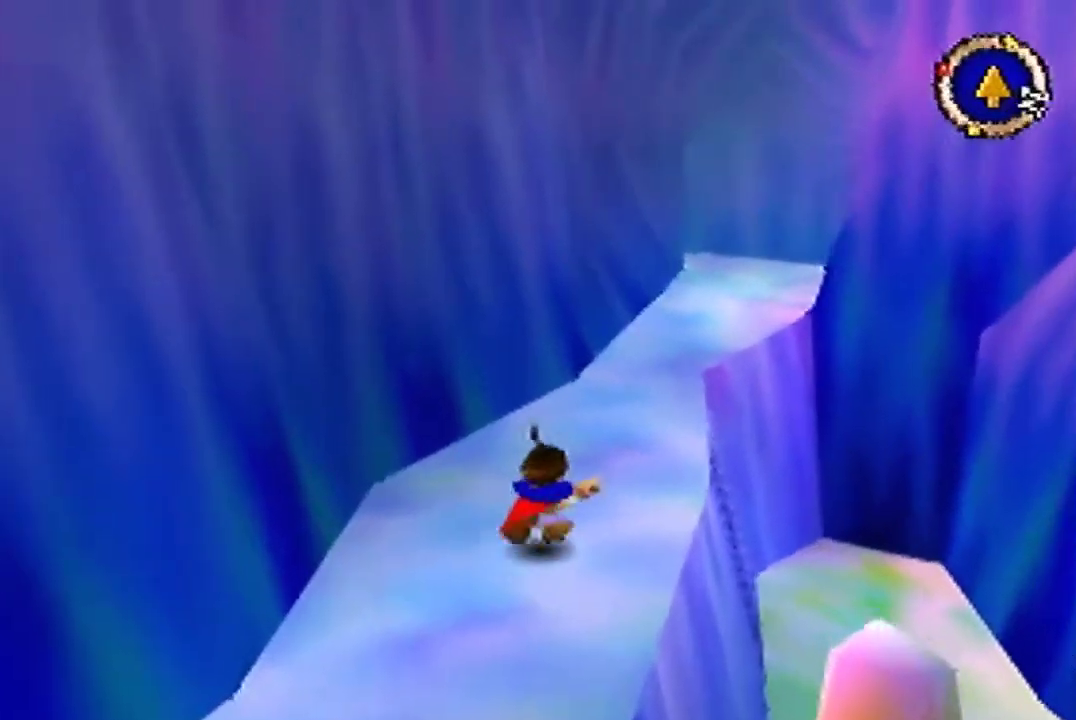
{"buttons": [], "left_stick": "up", "button_events": []}
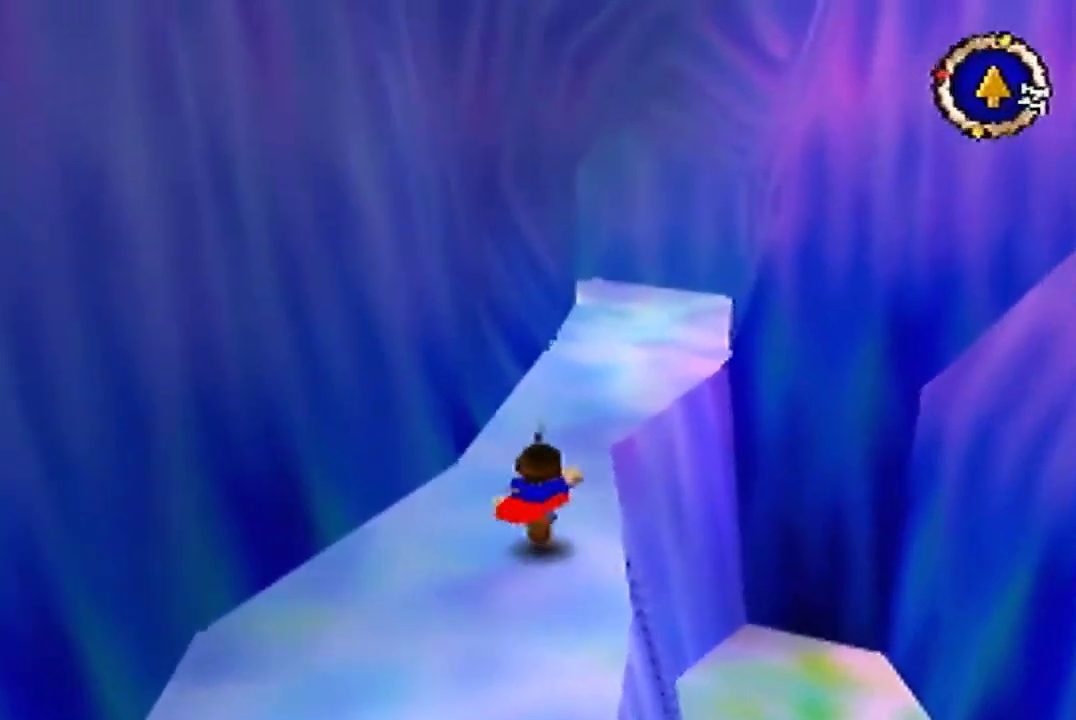
{"buttons": [], "left_stick": "up", "button_events": []}
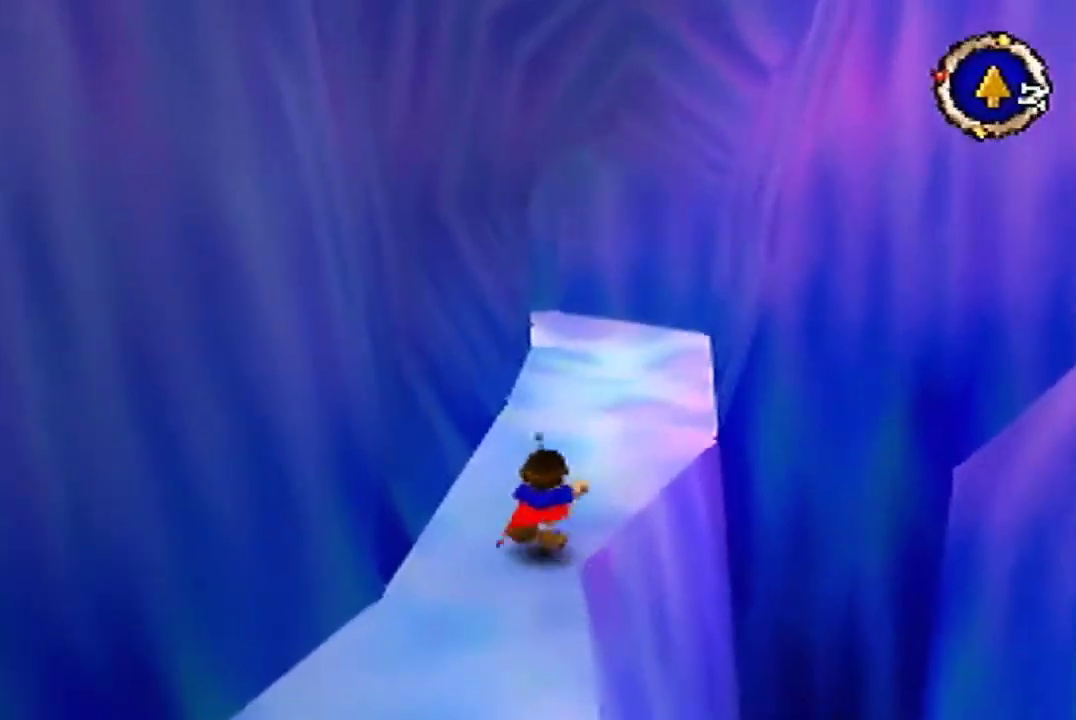
{"buttons": [], "left_stick": "up", "button_events": []}
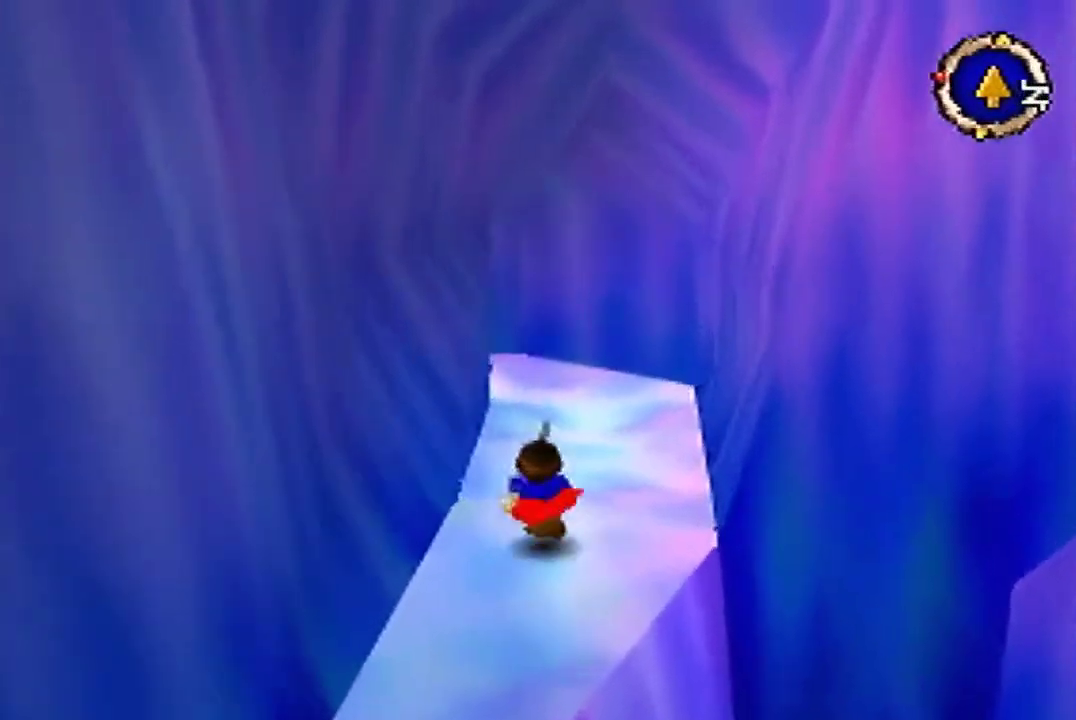
{"buttons": [], "left_stick": "up", "button_events": []}
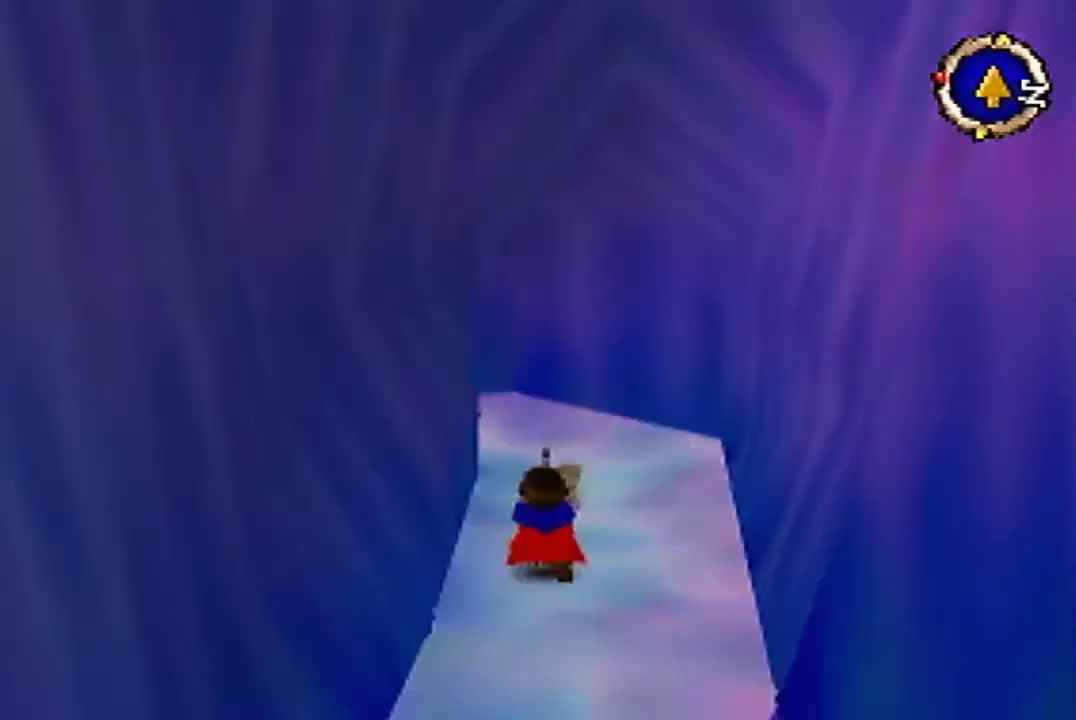
{"buttons": [], "left_stick": "center", "button_events": []}